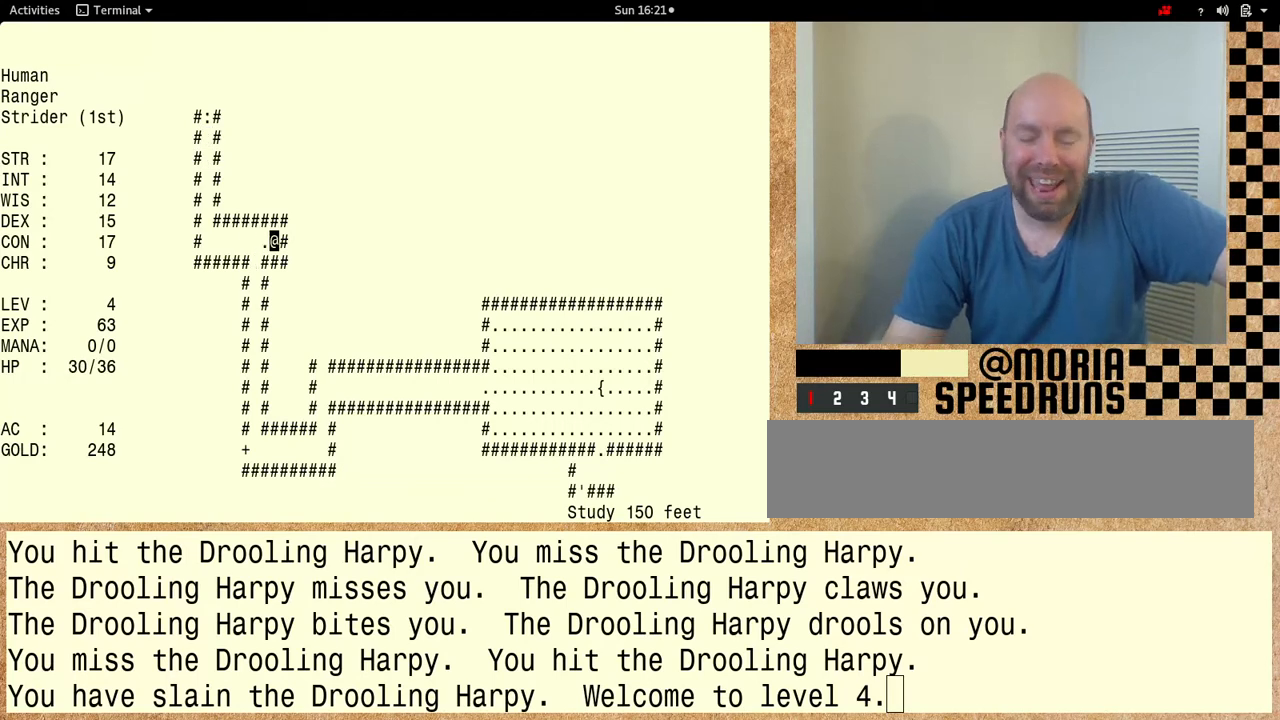
Gameplay with keyboard; each line is a JSON object with the keys held at the frame after it. "events" lists presses ("down") and releases ("up") of "alt", "ctrl" and "shift" between this image and that frame as [ms after this image, input, new state], when the widget could be followed in between. No other keys are recorded. Mouse input is not recorded. Not read: other_keys.
{"keys": ["shift"], "events": [[233, "shift", "down"]]}
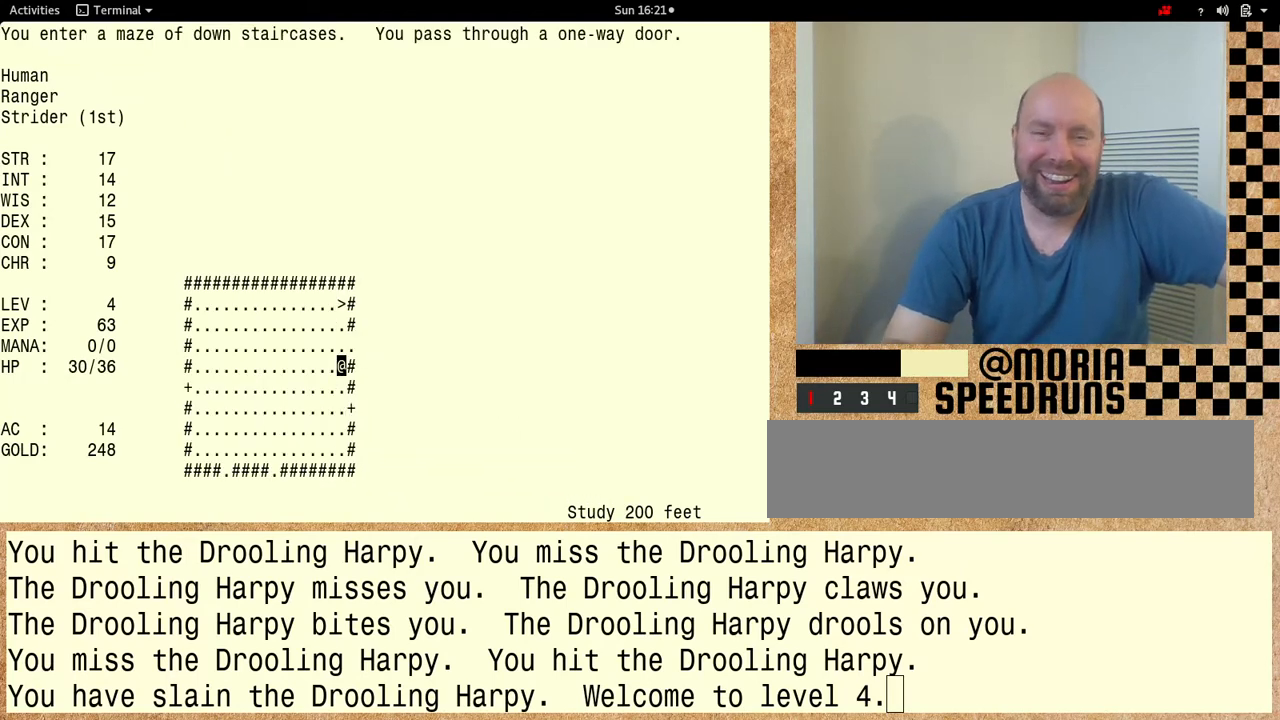
{"keys": [], "events": [[500, "shift", "up"]]}
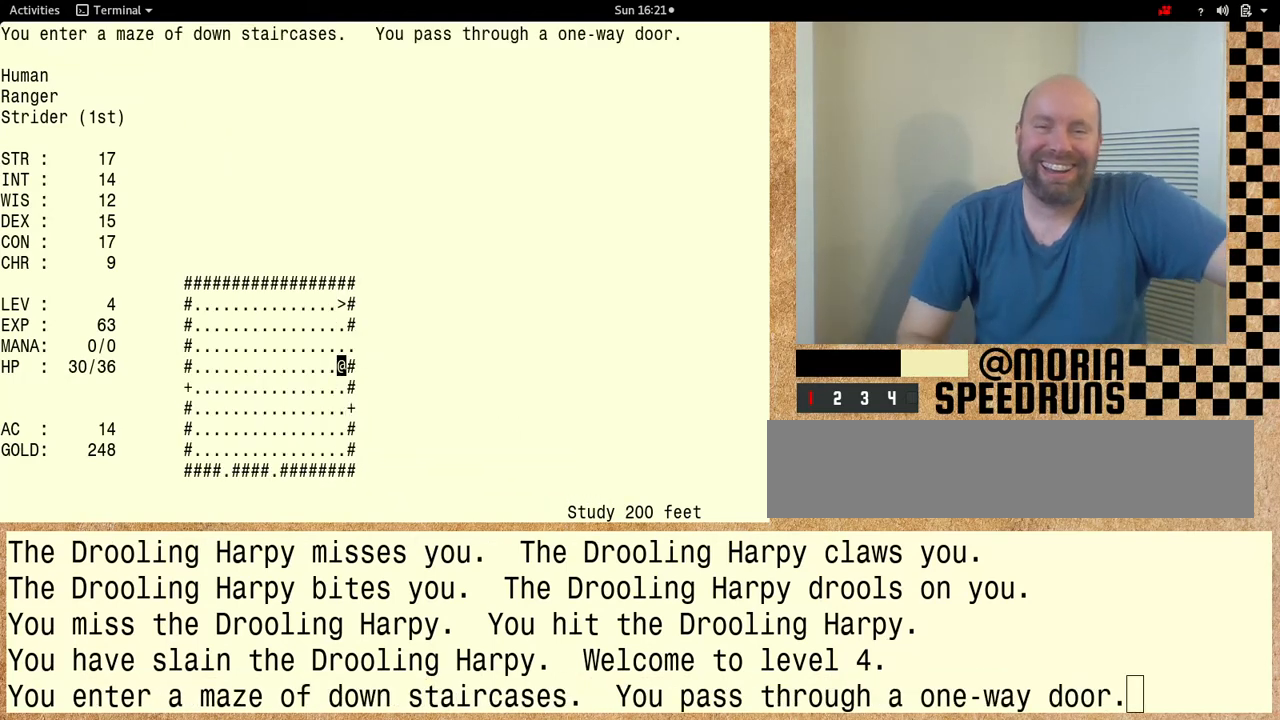
{"keys": [], "events": []}
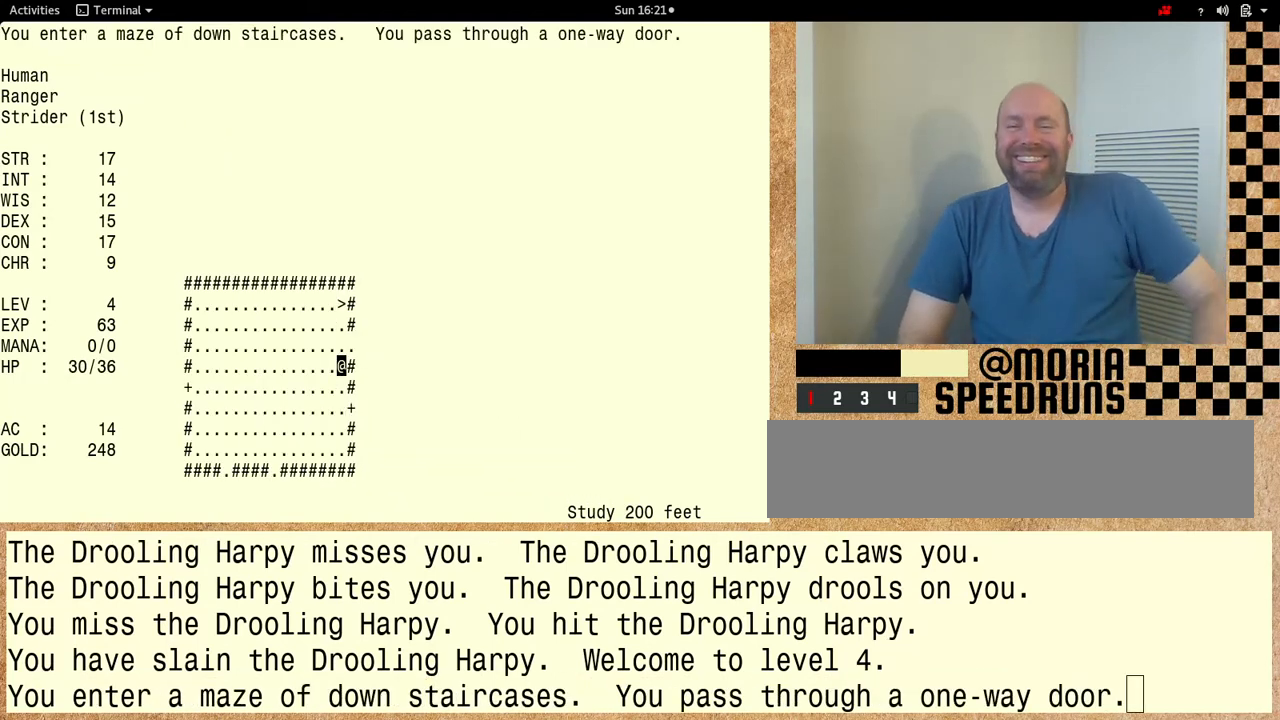
{"keys": [], "events": []}
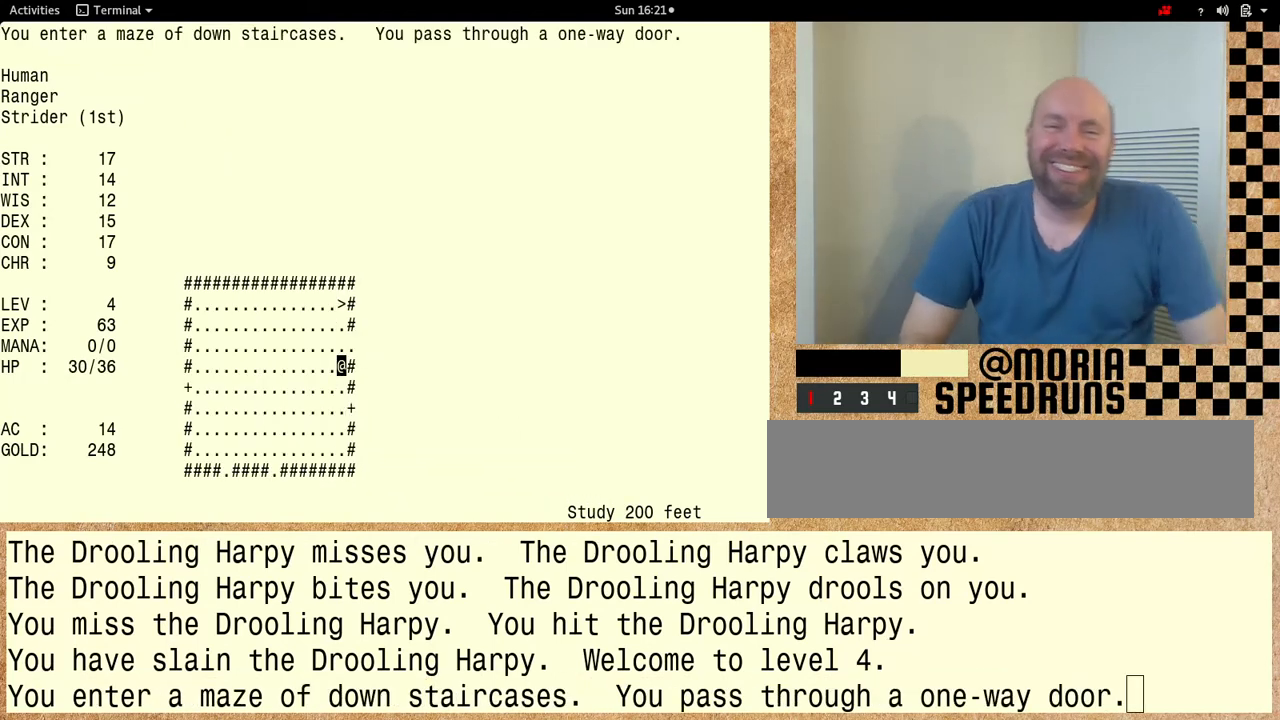
{"keys": [], "events": []}
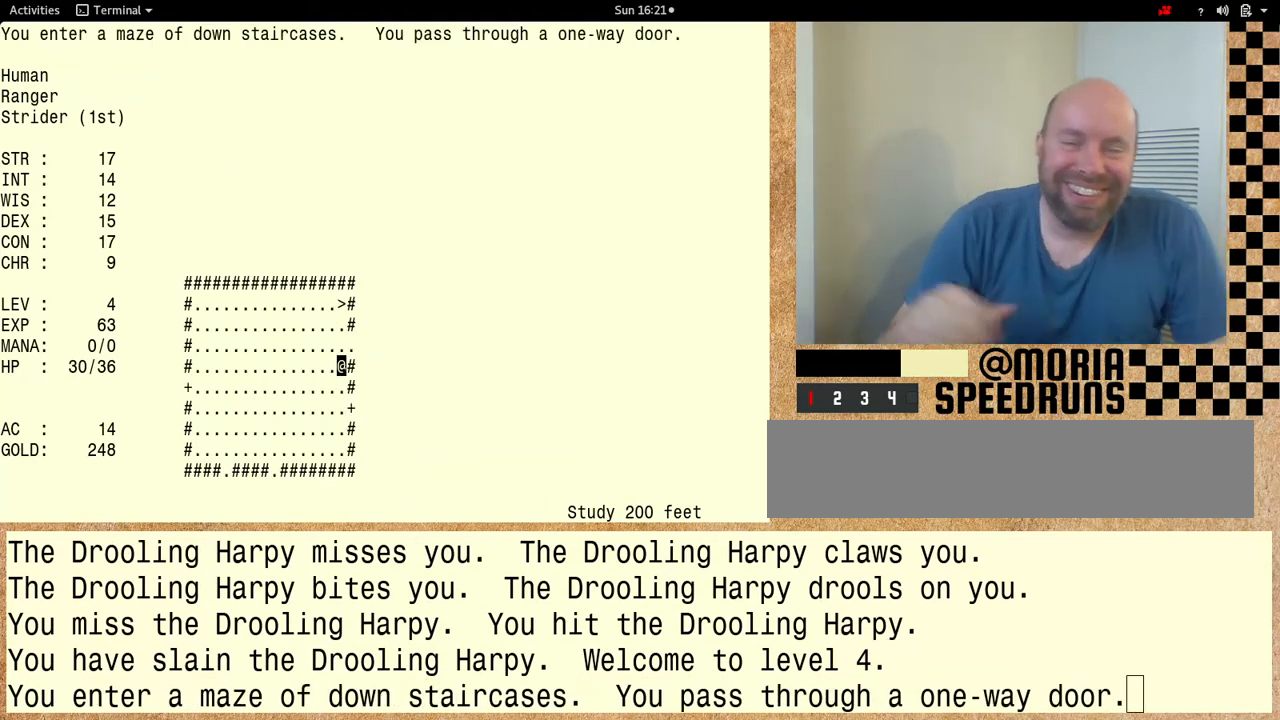
{"keys": [], "events": []}
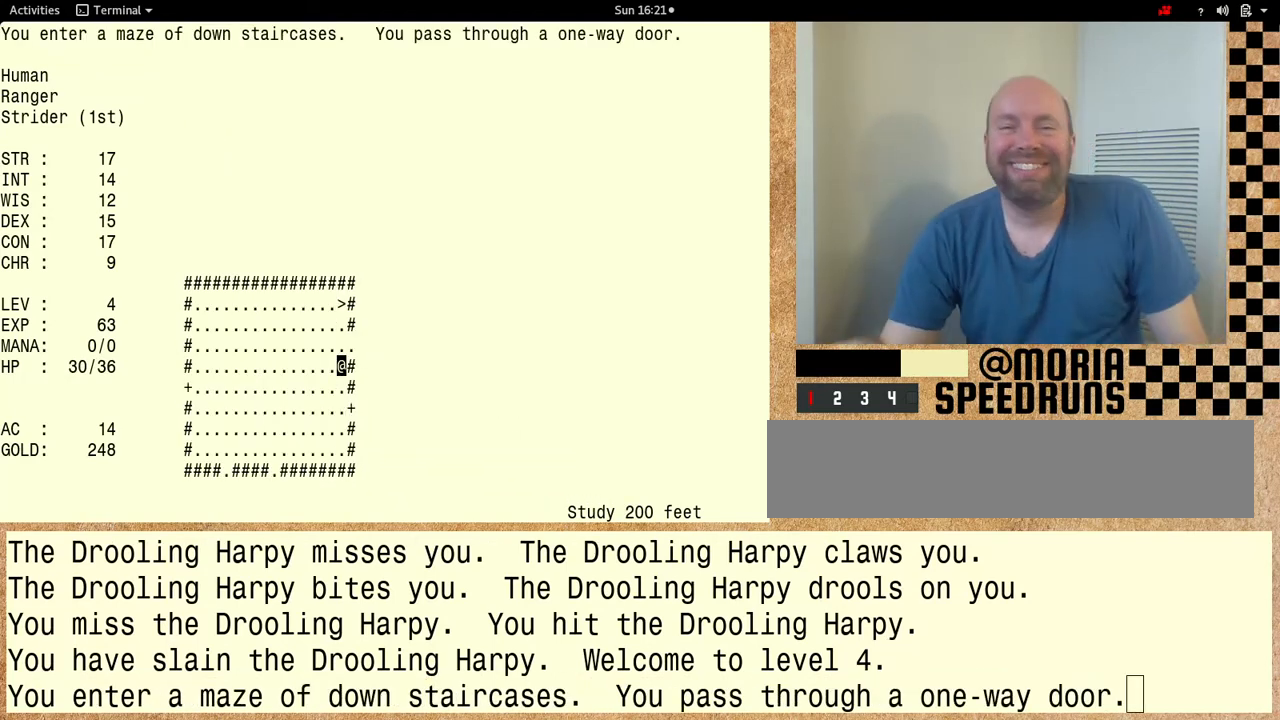
{"keys": [], "events": []}
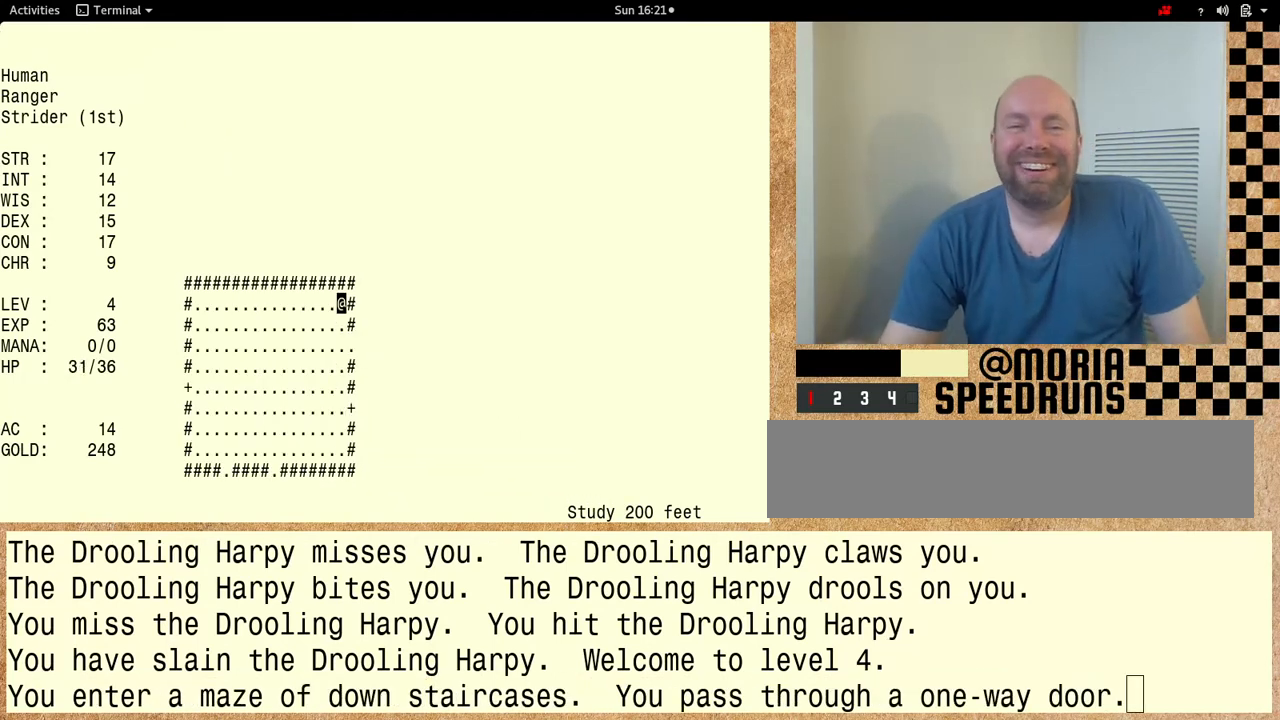
{"keys": ["shift"], "events": [[500, "shift", "down"]]}
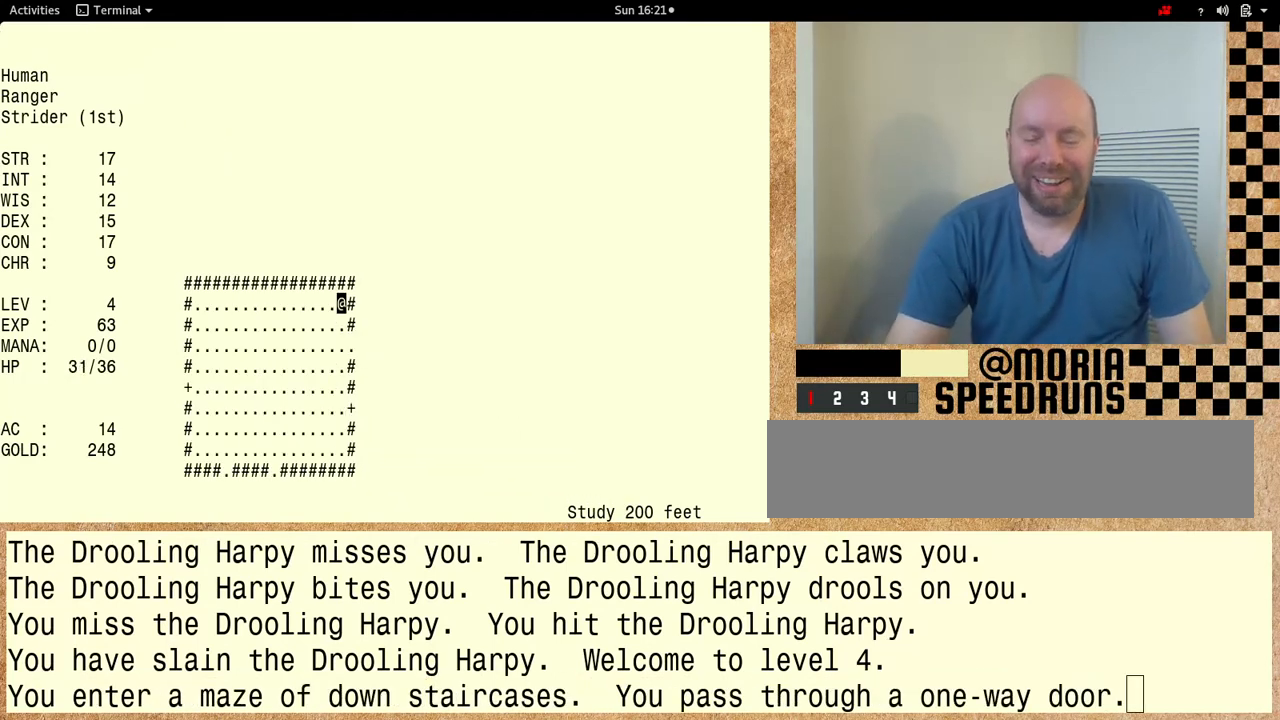
{"keys": ["shift"], "events": []}
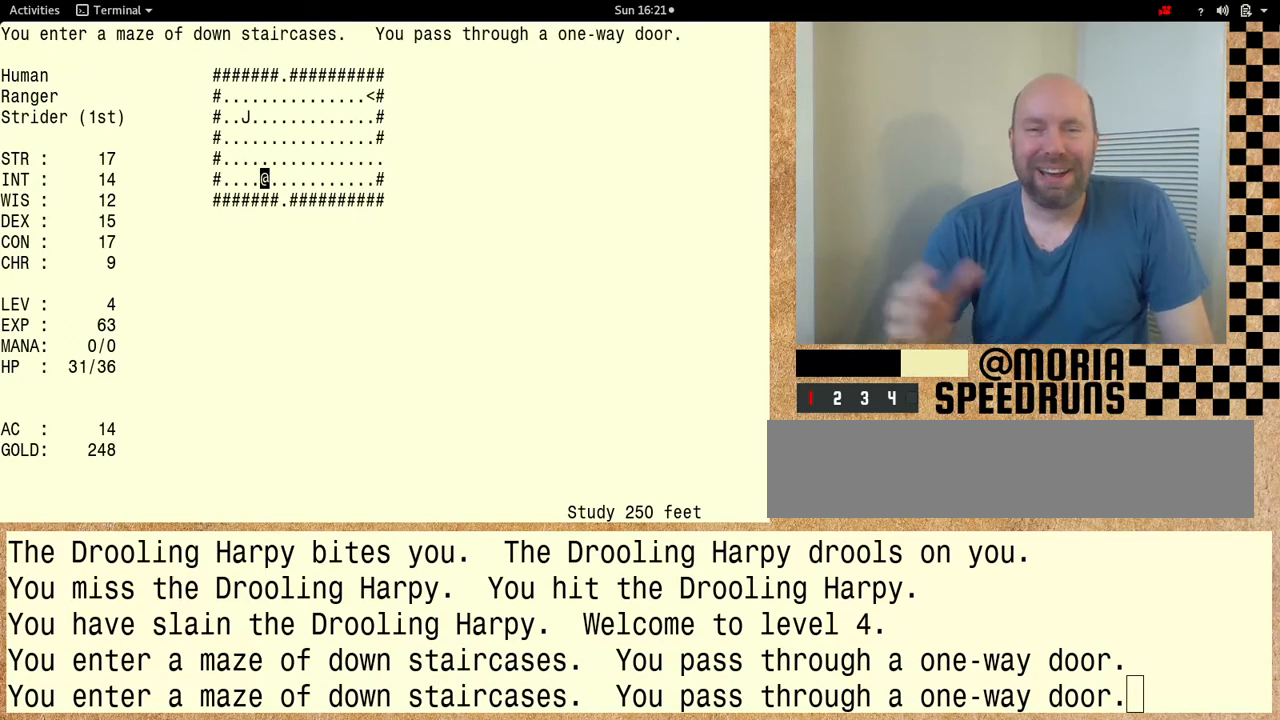
{"keys": [], "events": [[133, "shift", "up"]]}
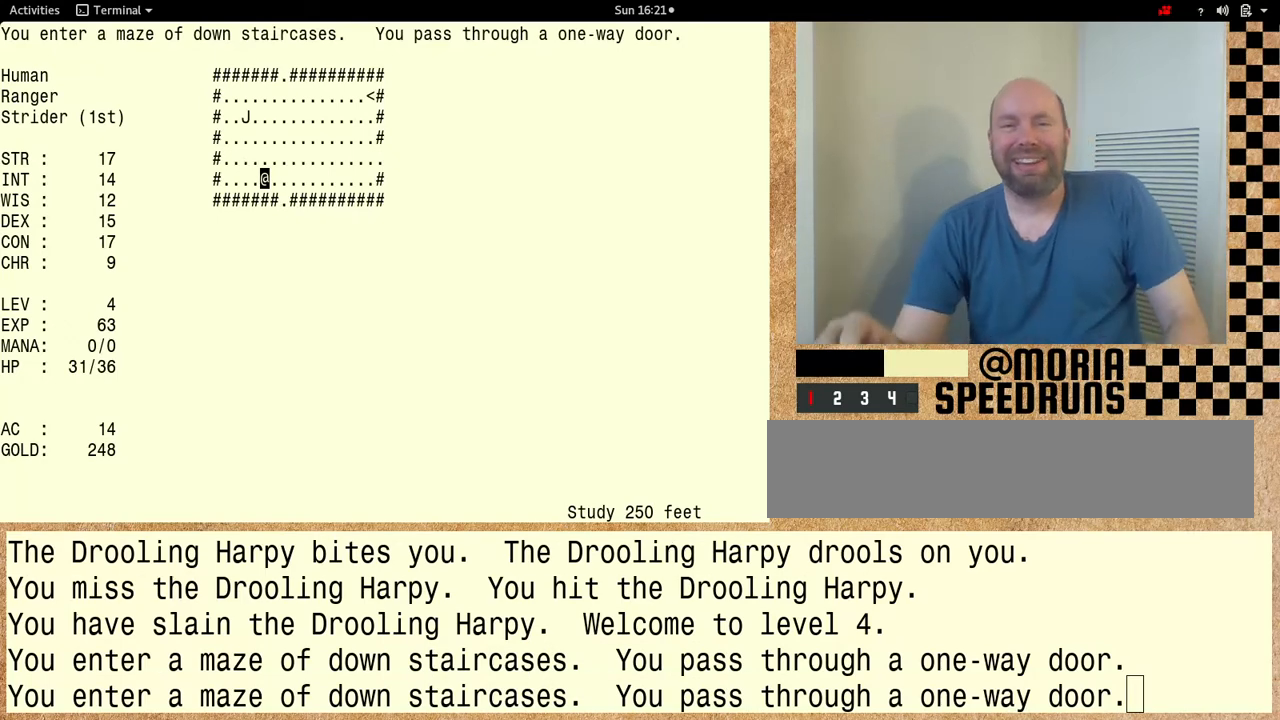
{"keys": [], "events": []}
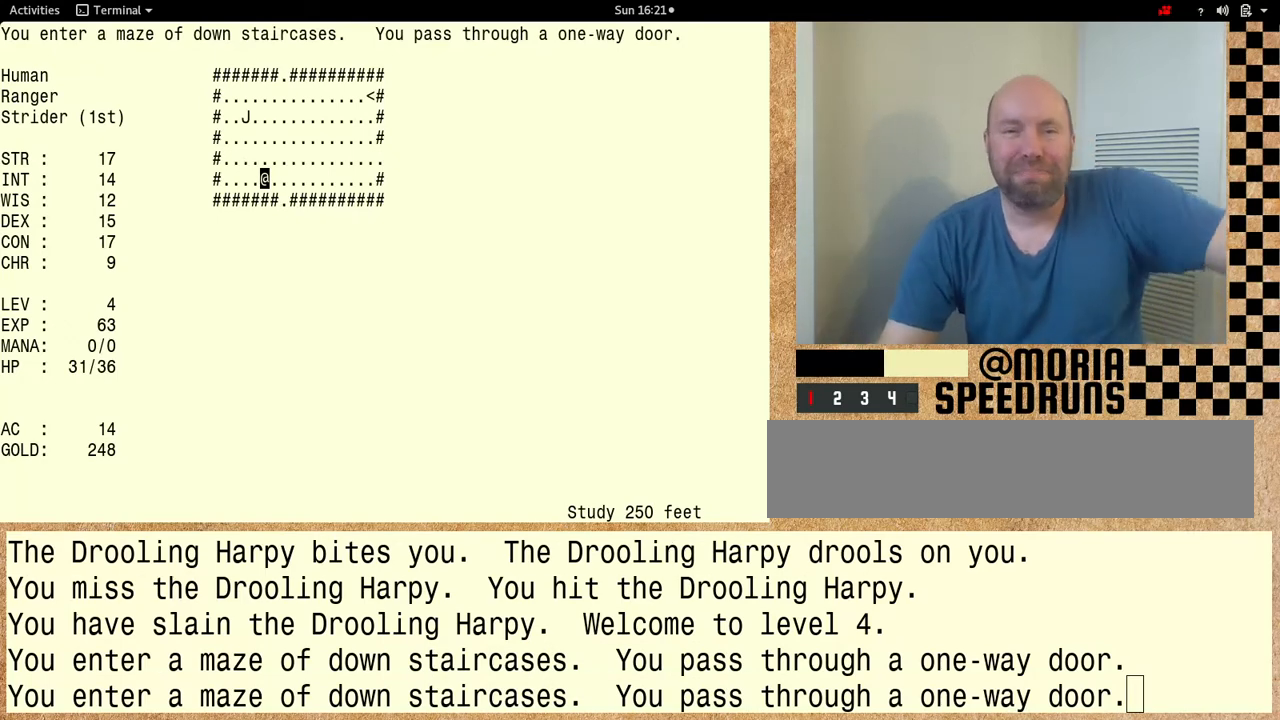
{"keys": [], "events": []}
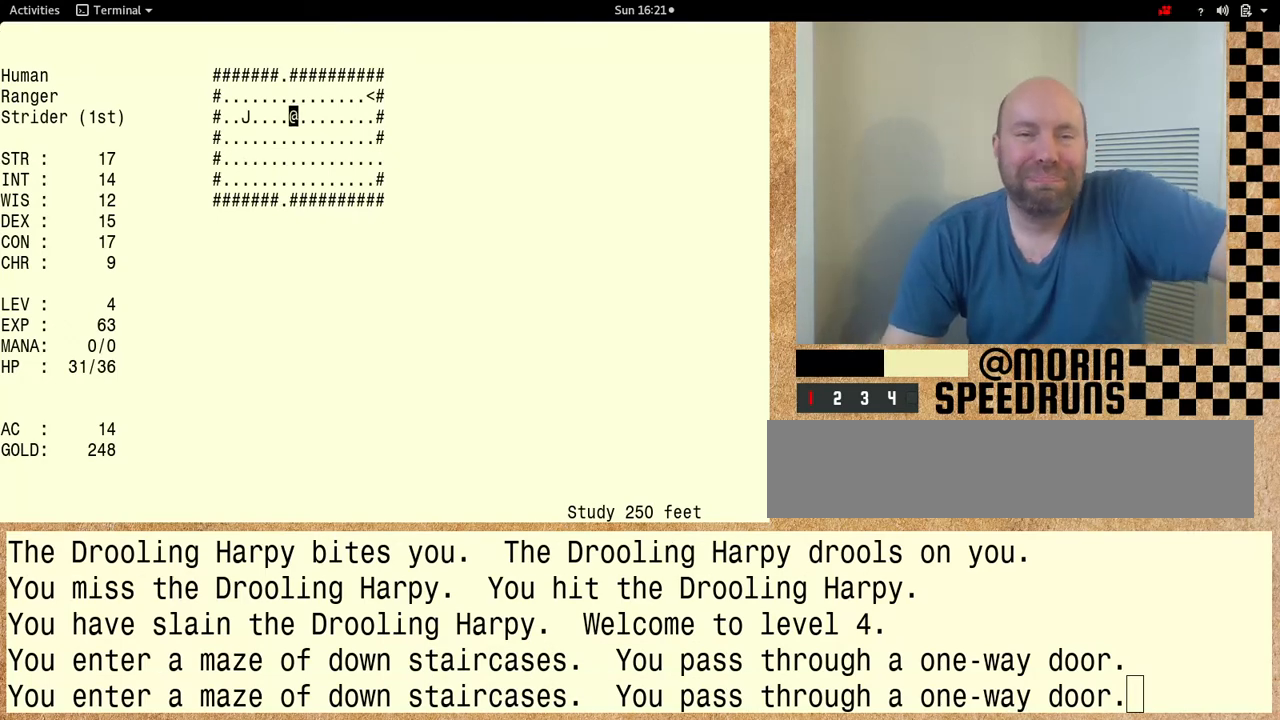
{"keys": [], "events": []}
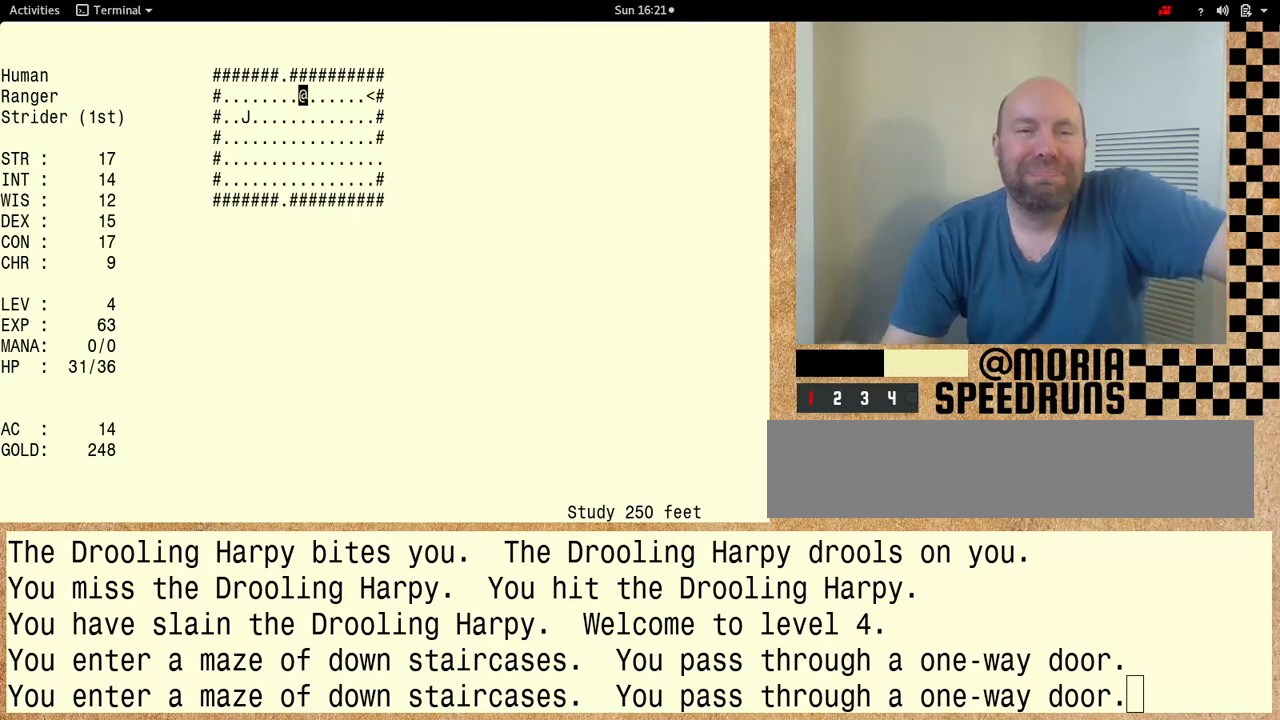
{"keys": [], "events": []}
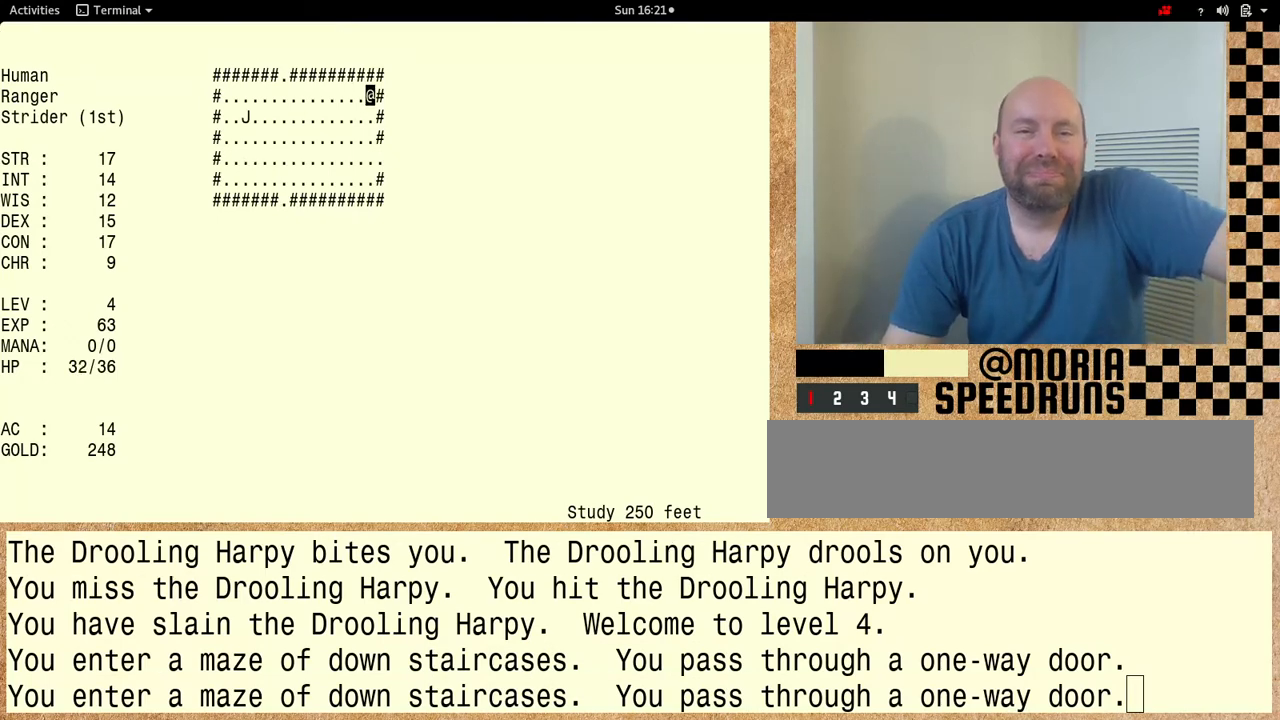
{"keys": ["shift"], "events": [[467, "shift", "down"]]}
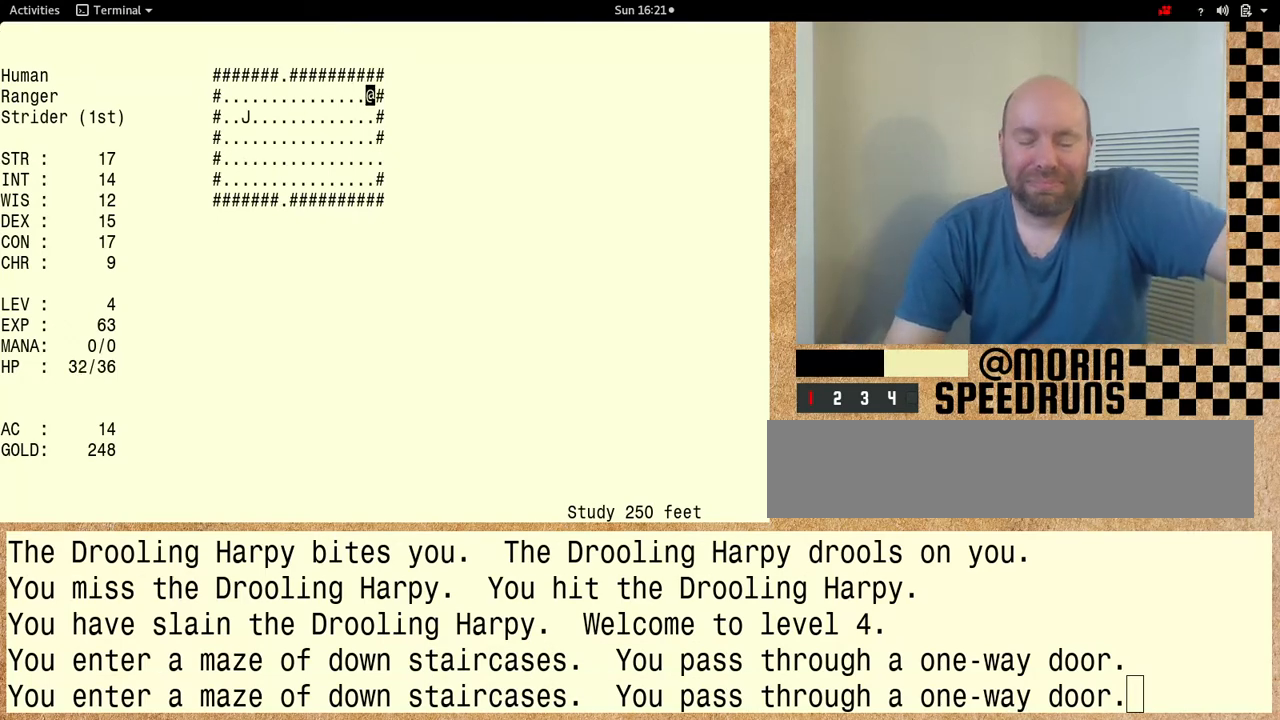
{"keys": ["shift"], "events": []}
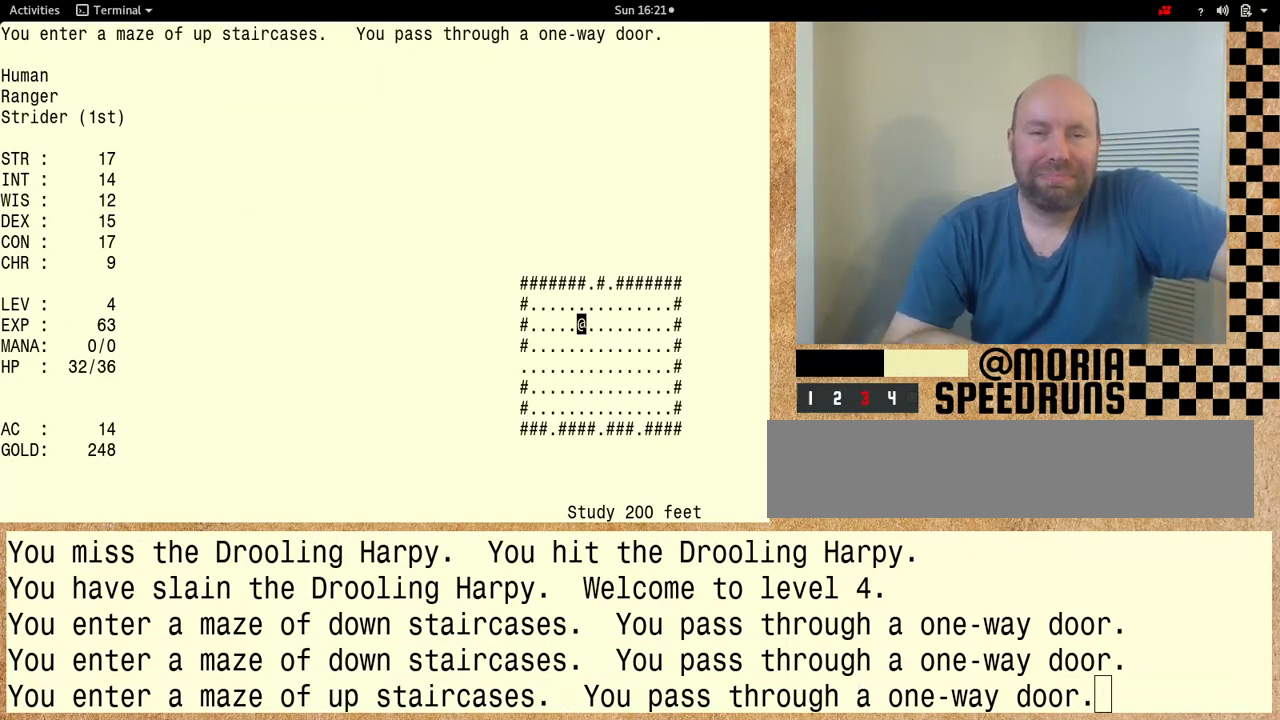
{"keys": [], "events": [[333, "shift", "up"]]}